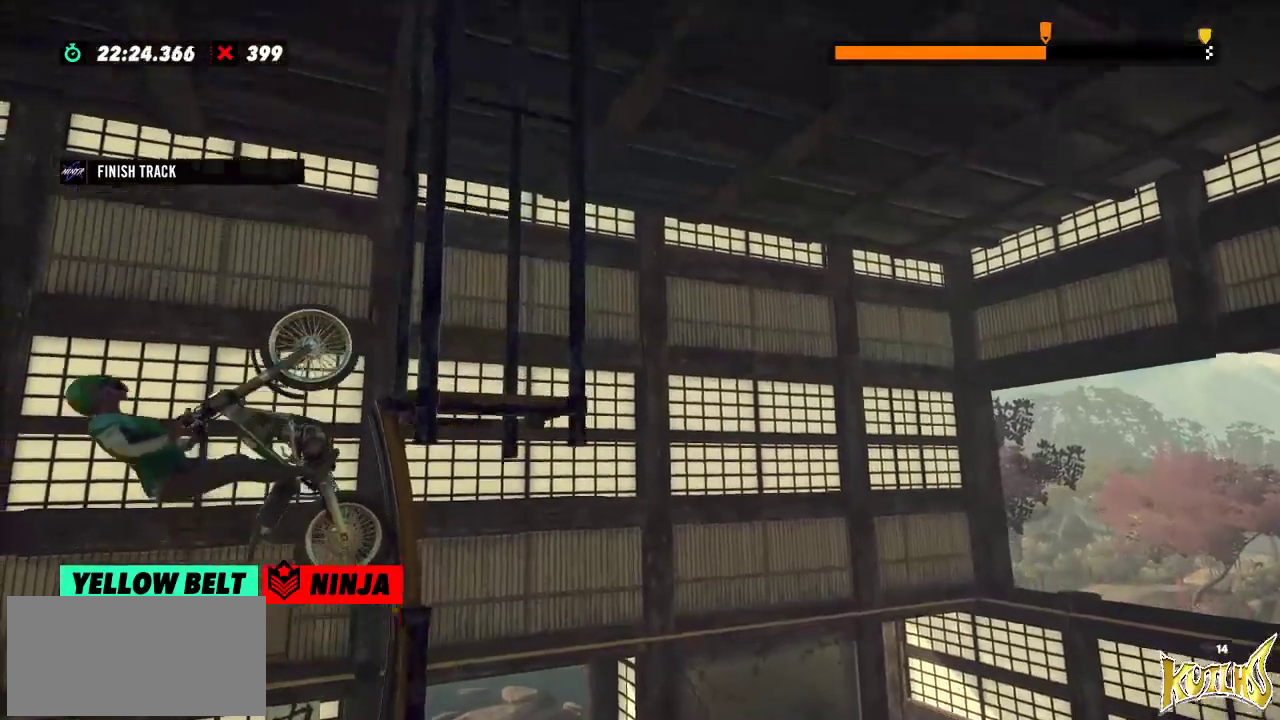
Gameplay with a controller (Xbox layout); each line is a JSON object with the inputs held at the frame after it. "events" lists button and stick changes between this image and that frame as [ms after this image, input, new state], when the widget could be followed in between. Not read: A B DPAD_DOWN DPAD_LEFT DPAD_RIGHT DPAD_UP L1 L3 R1 R2 R3 SELECT START X Y right_stick.
{"buttons": [], "left_stick": "right", "events": [[334, "L2", "up"]]}
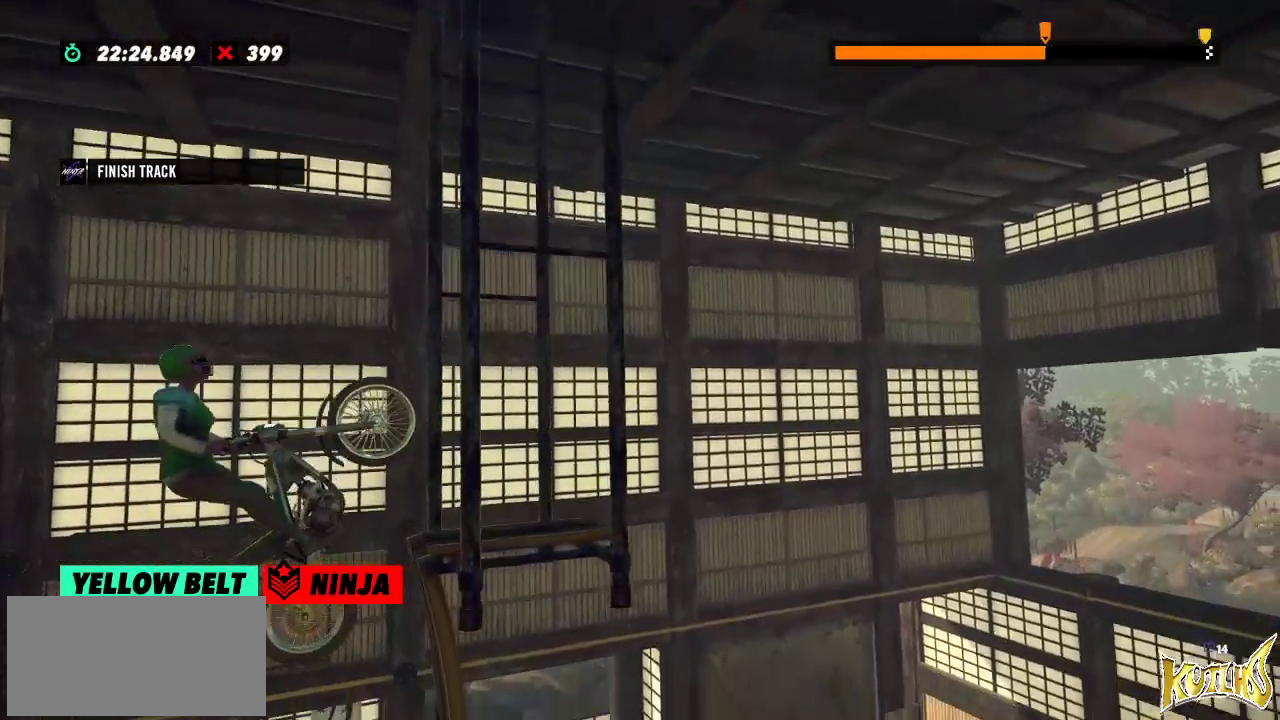
{"buttons": [], "left_stick": "center", "events": [[17, "left_stick", "center"]]}
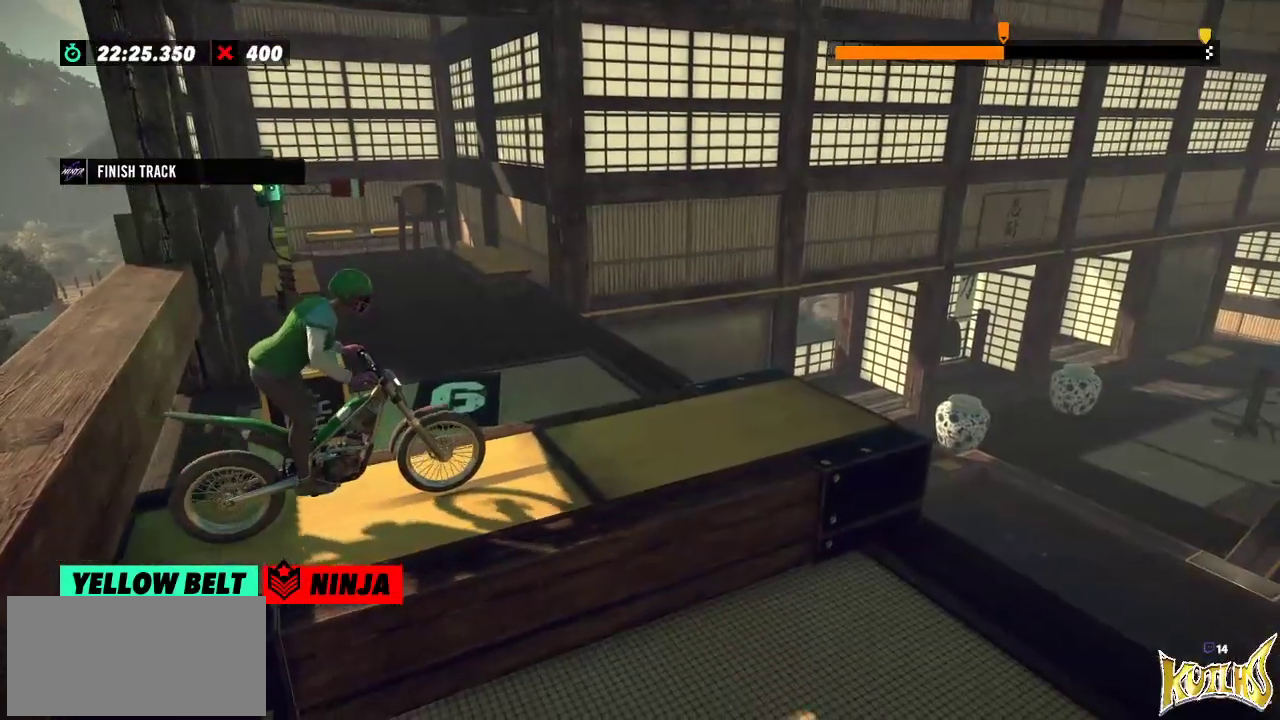
{"buttons": [], "left_stick": "center", "events": []}
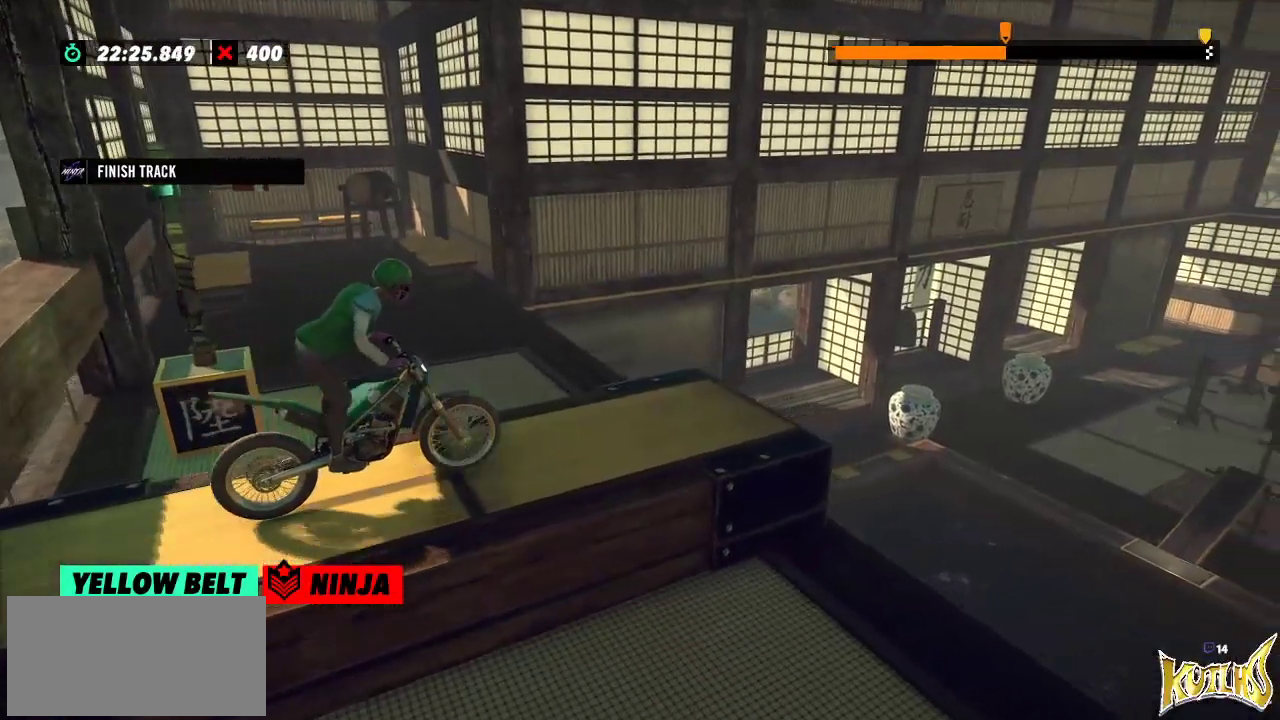
{"buttons": [], "left_stick": "right", "events": [[267, "left_stick", "left"], [401, "left_stick", "right"]]}
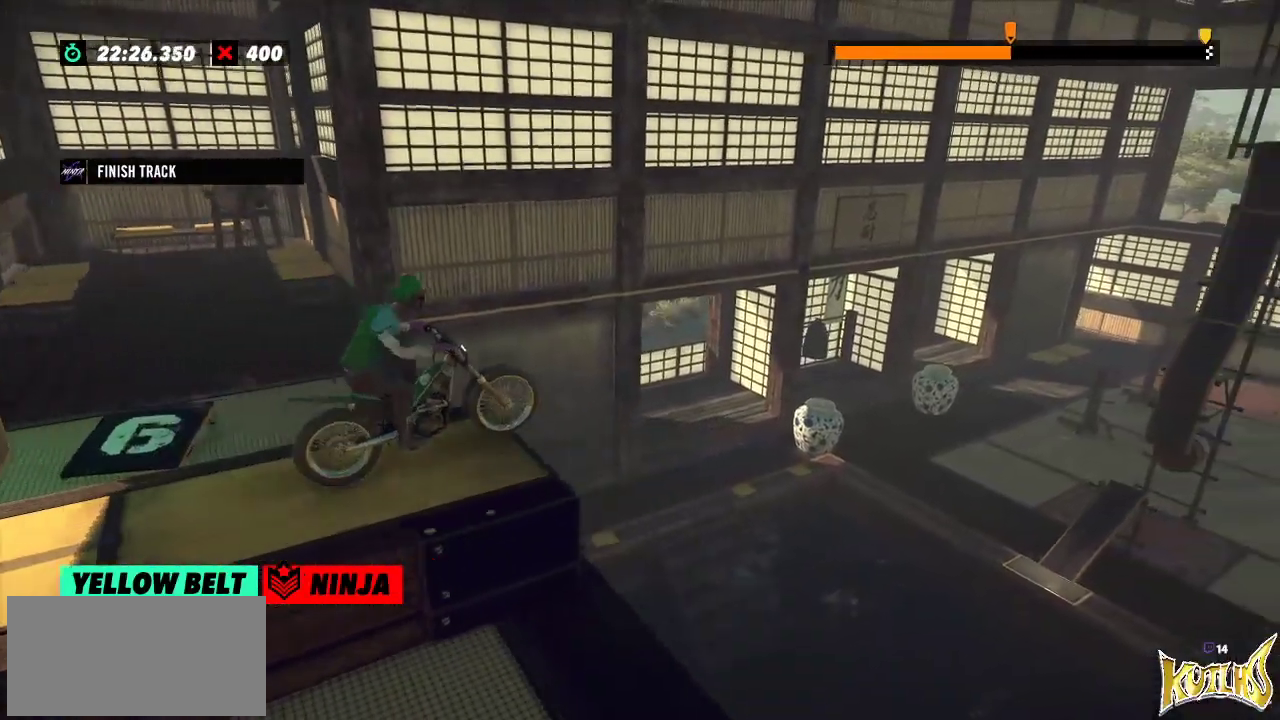
{"buttons": [], "left_stick": "center", "events": [[66, "left_stick", "left"], [200, "left_stick", "center"]]}
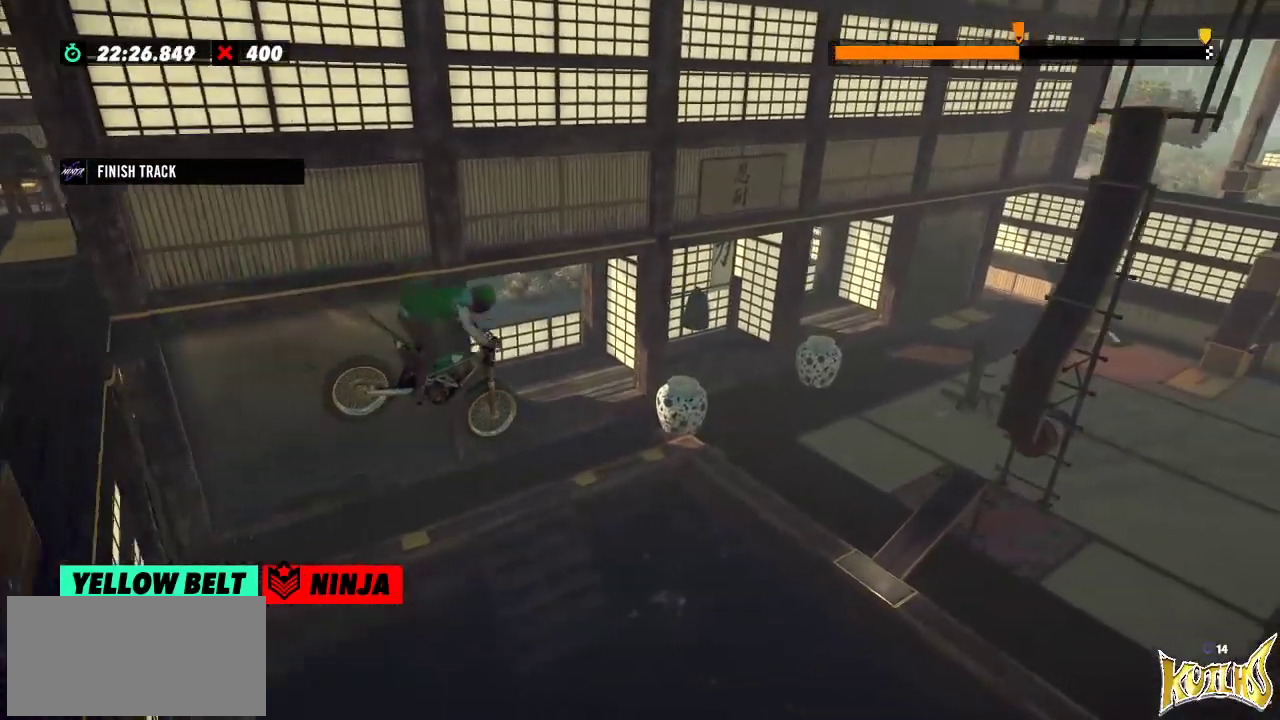
{"buttons": [], "left_stick": "center", "events": [[117, "left_stick", "left"], [300, "left_stick", "center"]]}
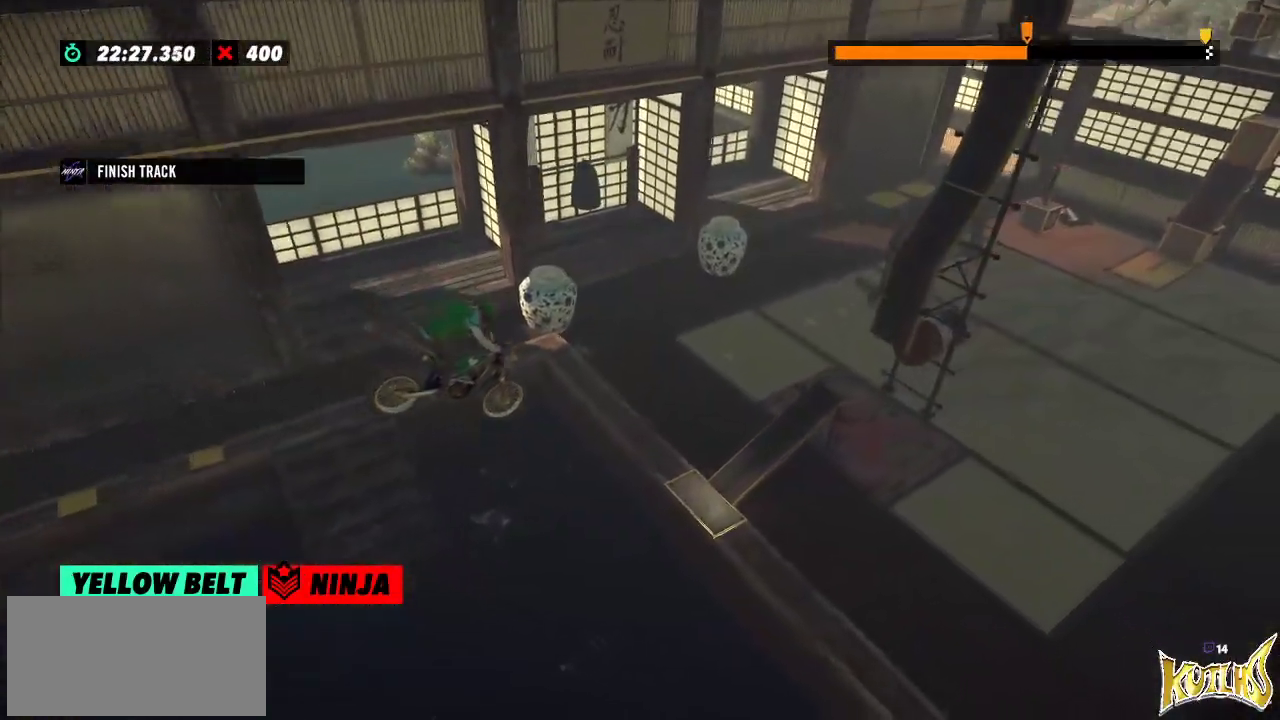
{"buttons": [], "left_stick": "left", "events": [[417, "left_stick", "left"]]}
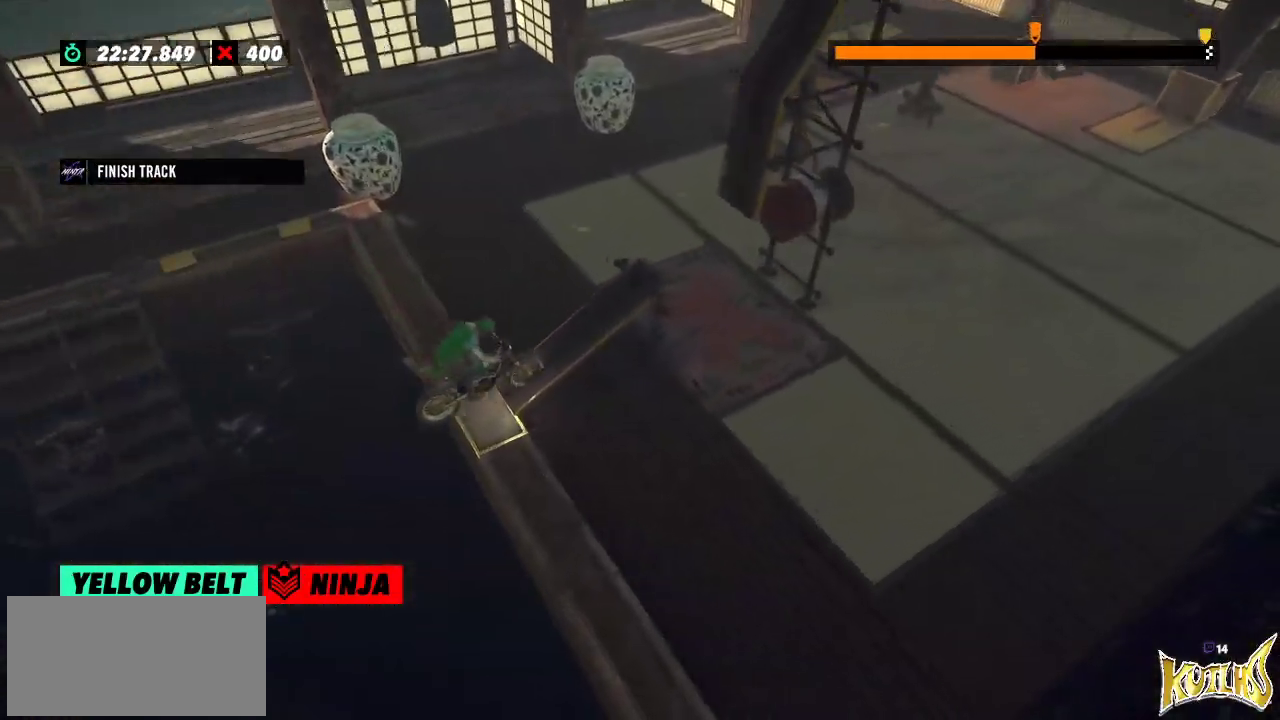
{"buttons": [], "left_stick": "center", "events": [[417, "left_stick", "center"]]}
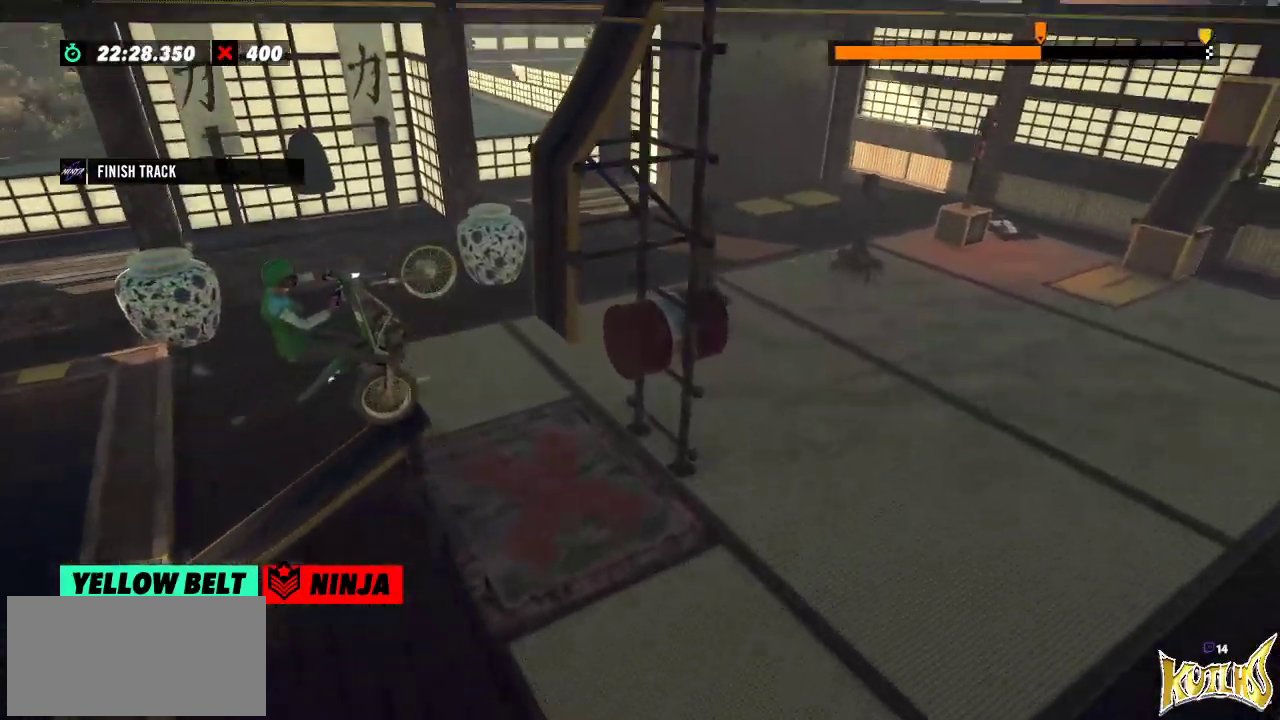
{"buttons": [], "left_stick": "right", "events": [[16, "left_stick", "right"]]}
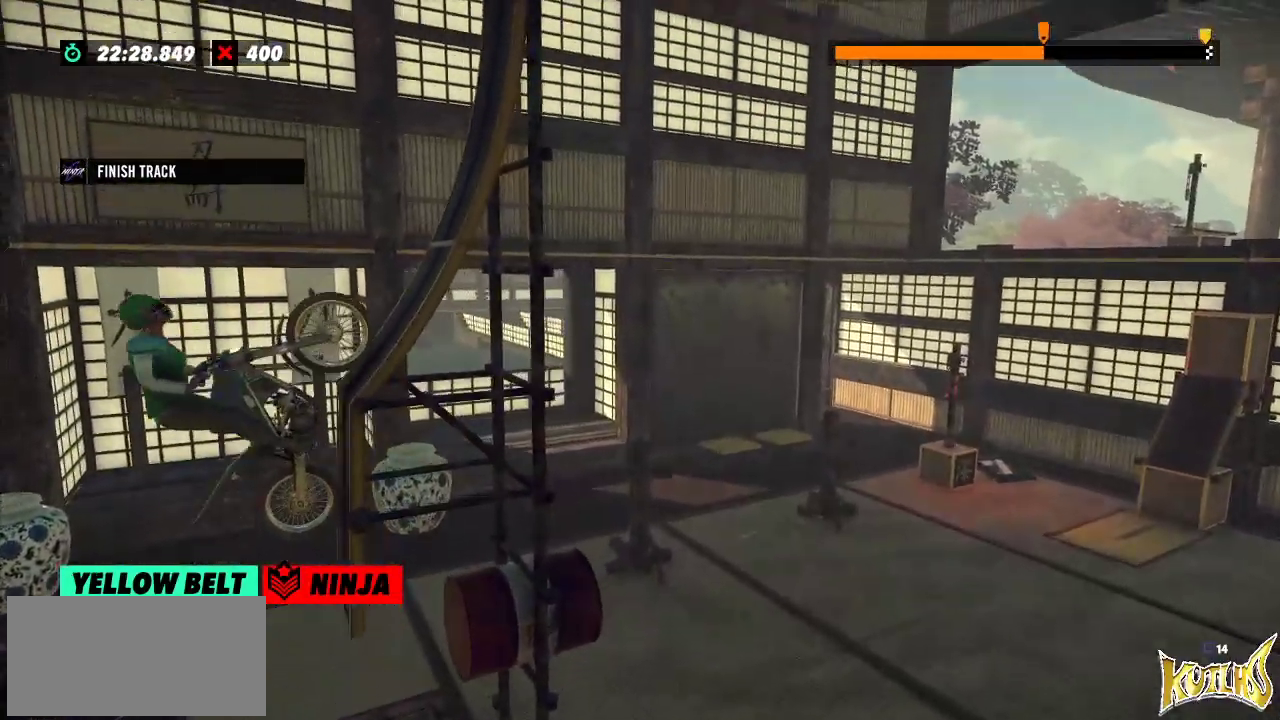
{"buttons": [], "left_stick": "center", "events": [[384, "left_stick", "center"]]}
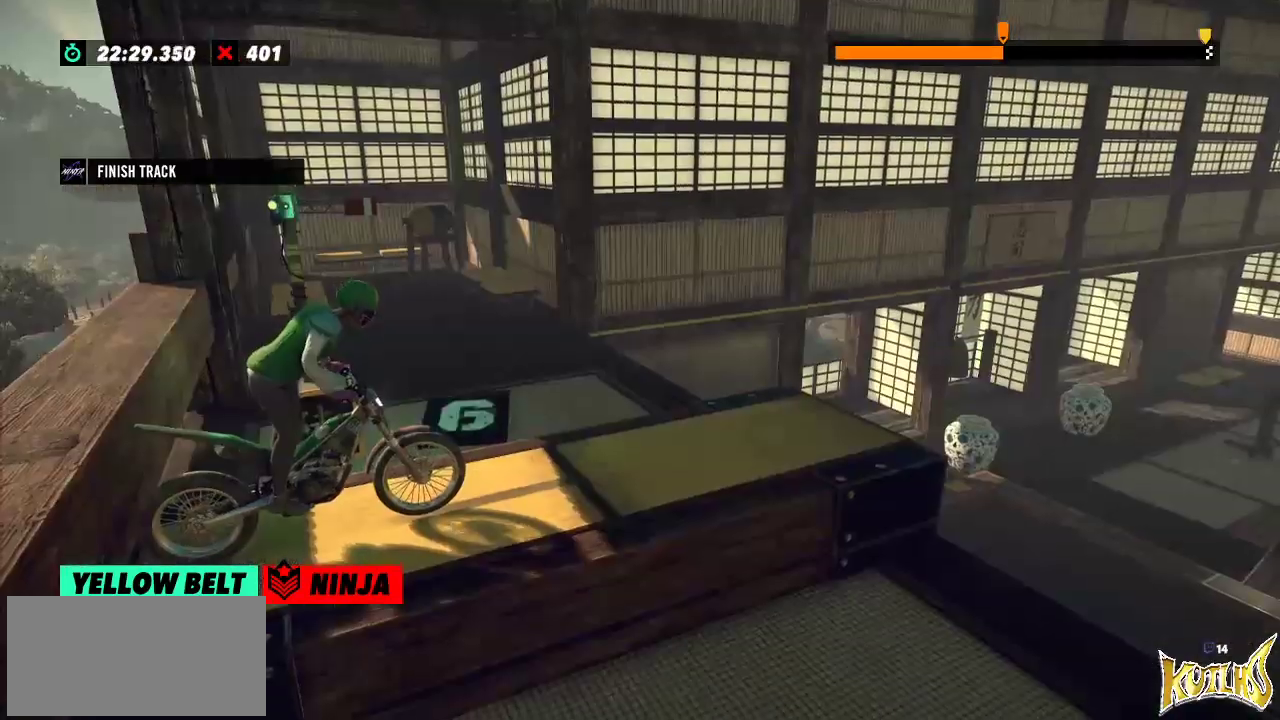
{"buttons": [], "left_stick": "center", "events": []}
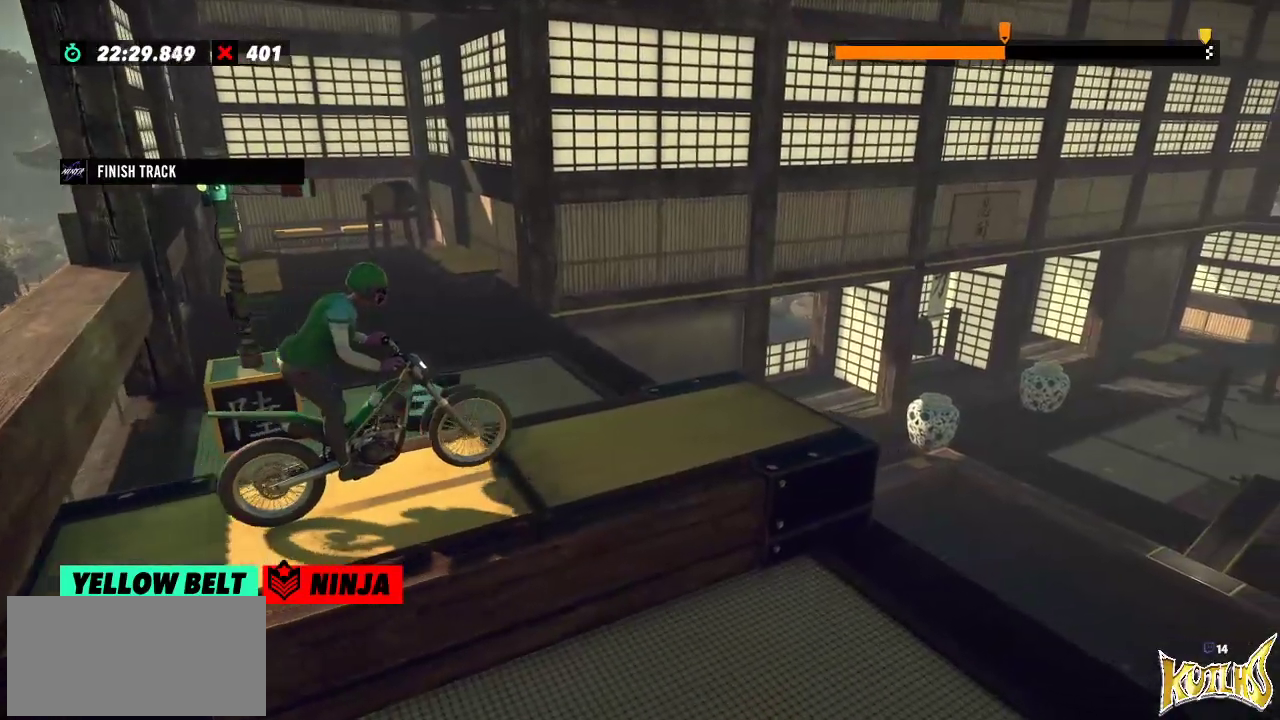
{"buttons": [], "left_stick": "right", "events": [[451, "left_stick", "right"]]}
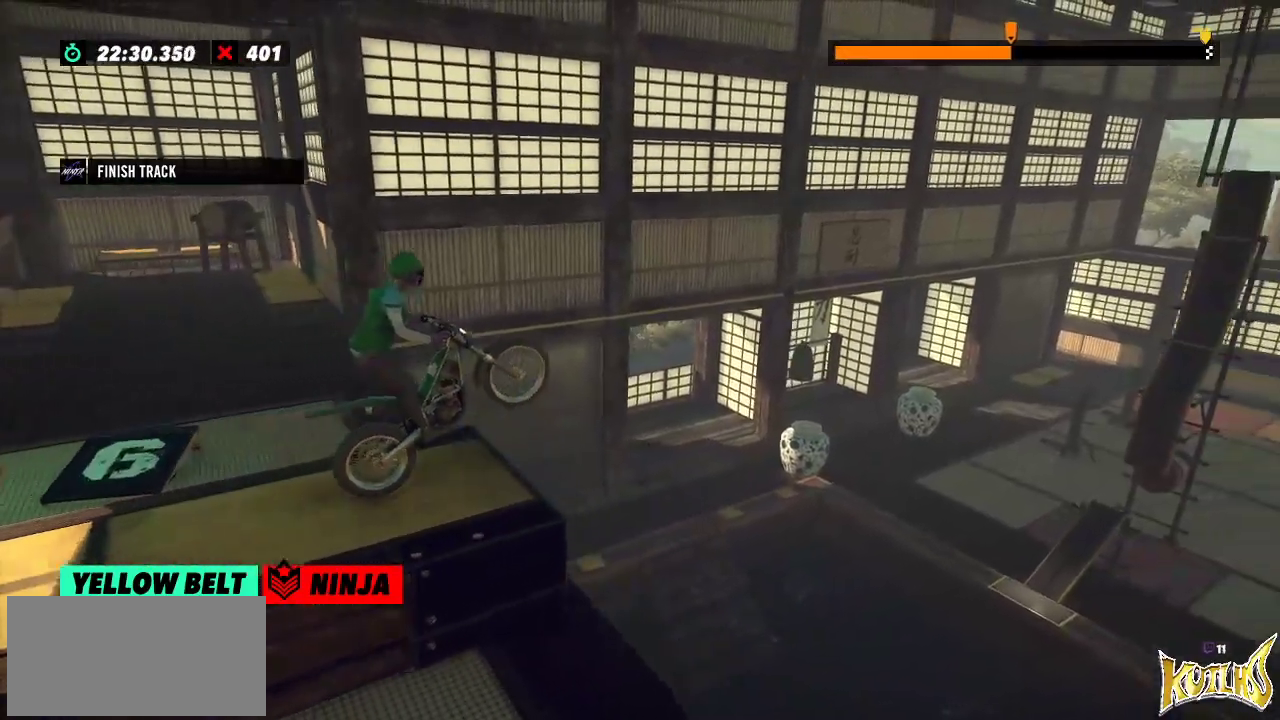
{"buttons": ["L2"], "left_stick": "right", "events": [[100, "left_stick", "left"], [217, "left_stick", "center"], [467, "left_stick", "right"], [483, "L2", "down"]]}
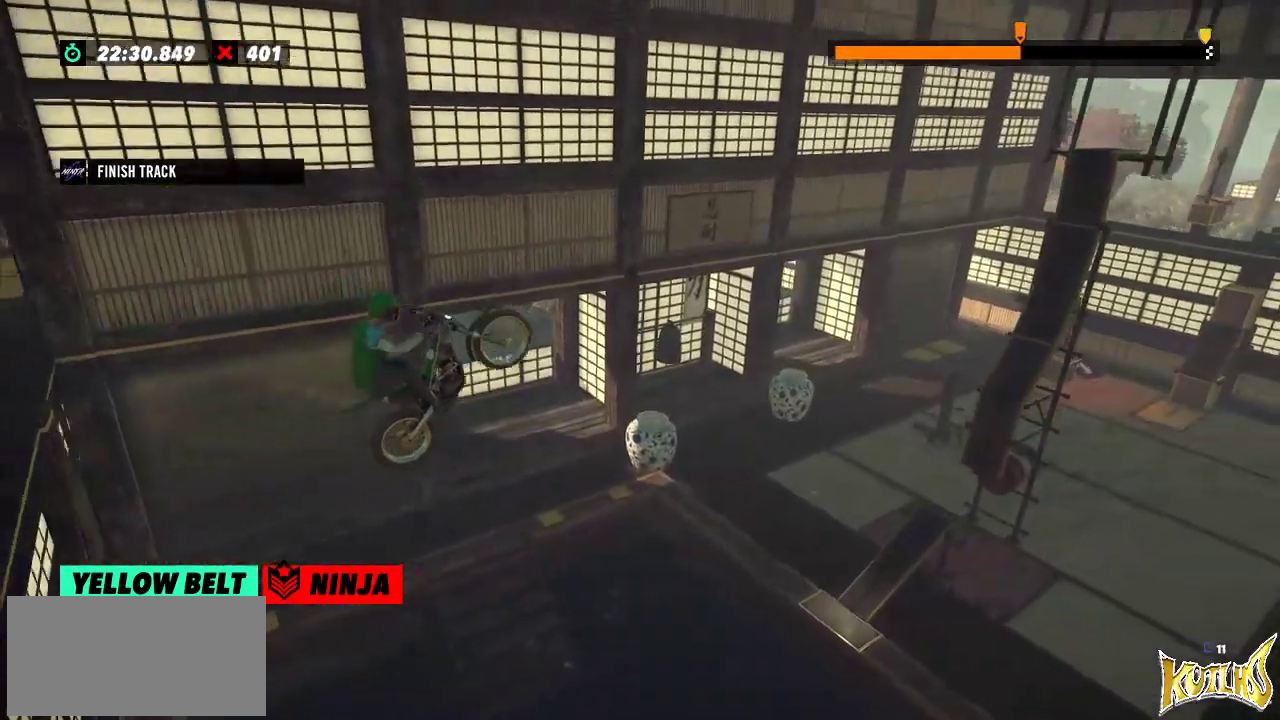
{"buttons": ["L2"], "left_stick": "left", "events": [[284, "left_stick", "left"]]}
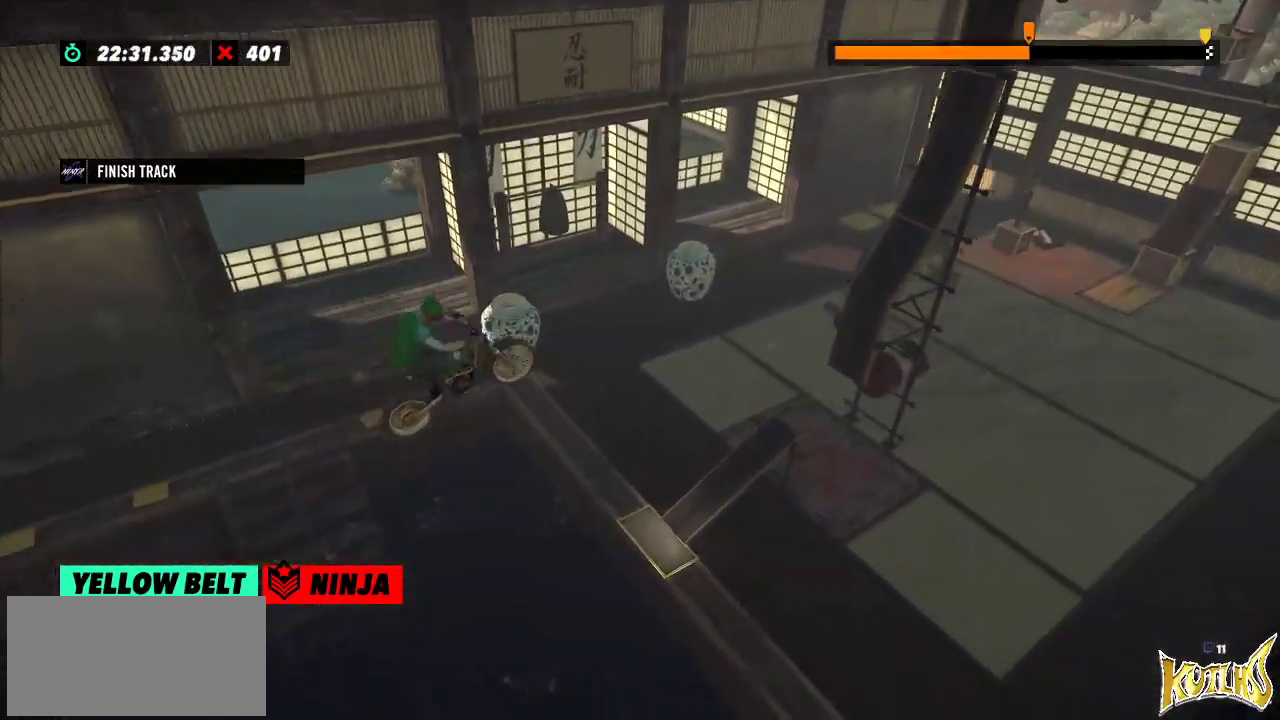
{"buttons": [], "left_stick": "left", "events": [[16, "left_stick", "center"], [100, "L2", "up"], [133, "left_stick", "left"], [200, "L2", "down"], [450, "L2", "up"]]}
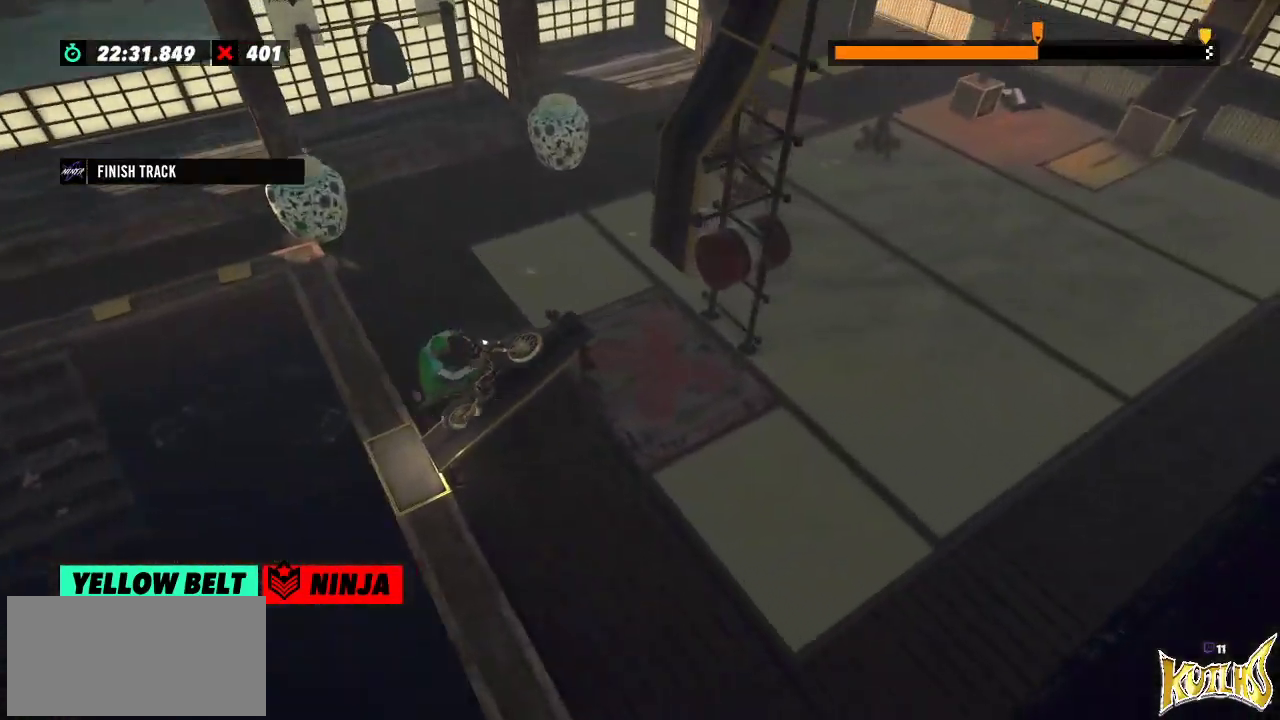
{"buttons": [], "left_stick": "left", "events": [[401, "left_stick", "right"], [484, "left_stick", "left"]]}
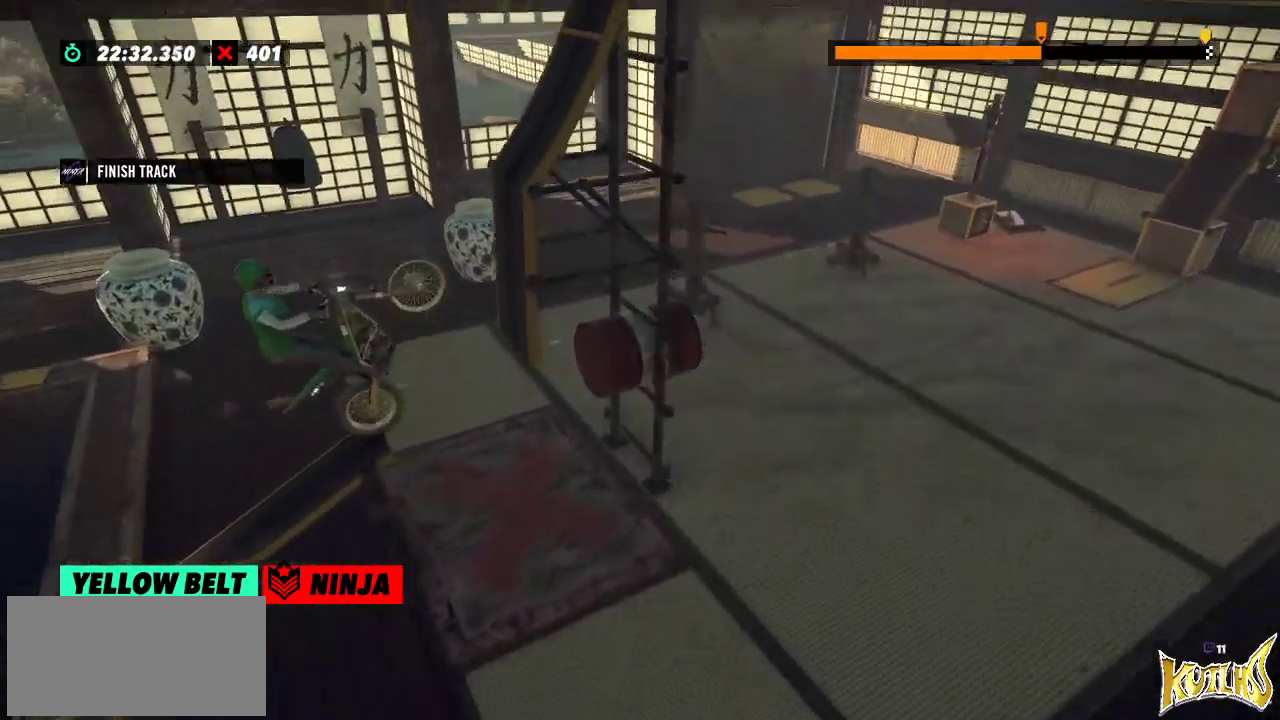
{"buttons": [], "left_stick": "right", "events": [[66, "left_stick", "right"]]}
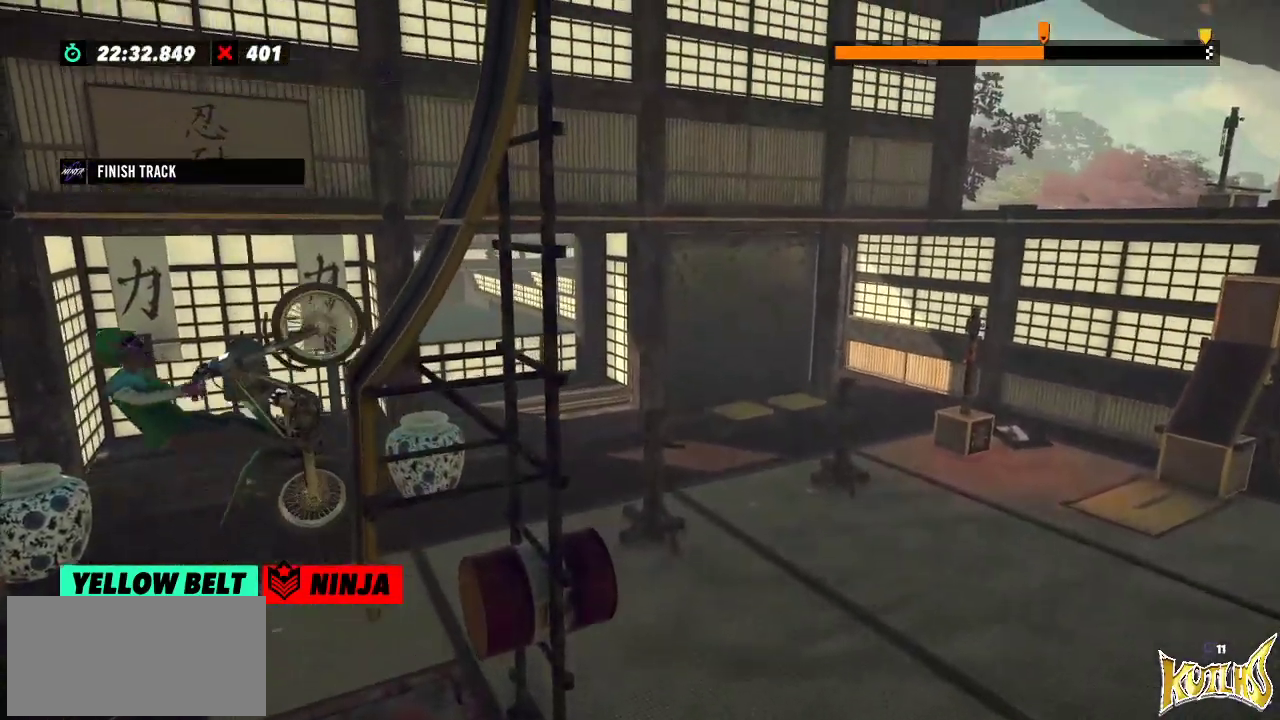
{"buttons": [], "left_stick": "right", "events": []}
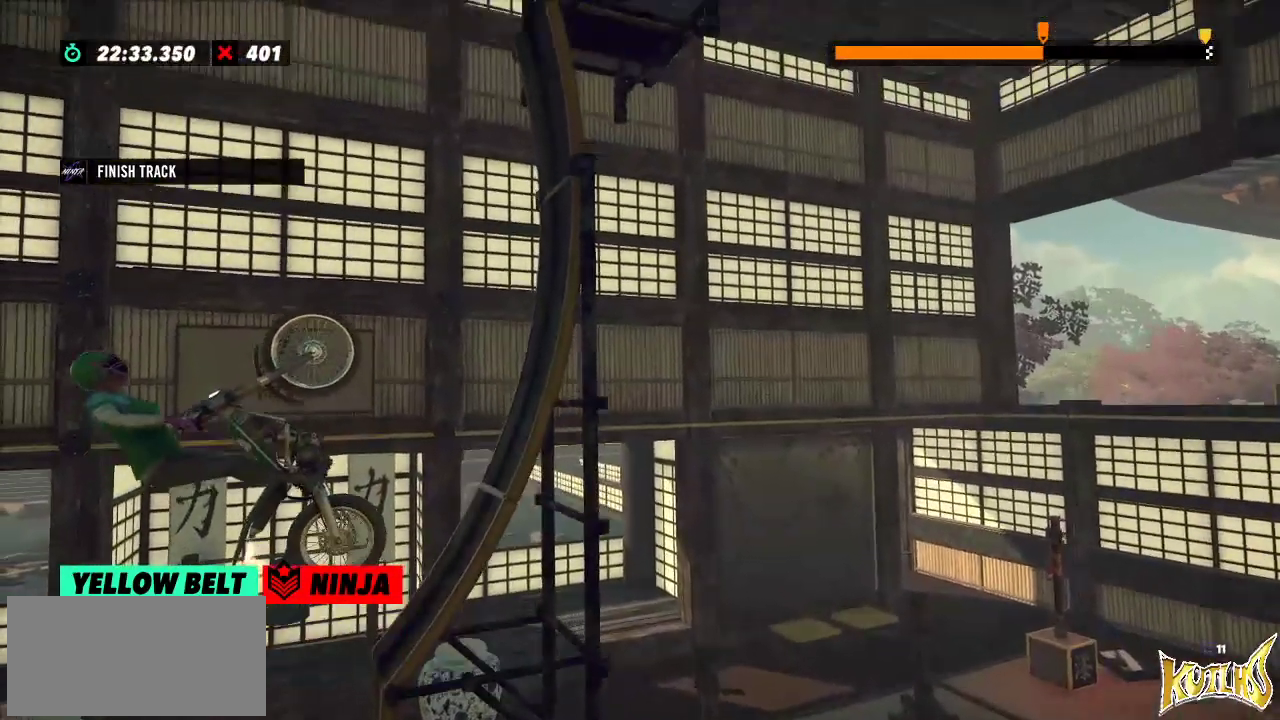
{"buttons": [], "left_stick": "center"}
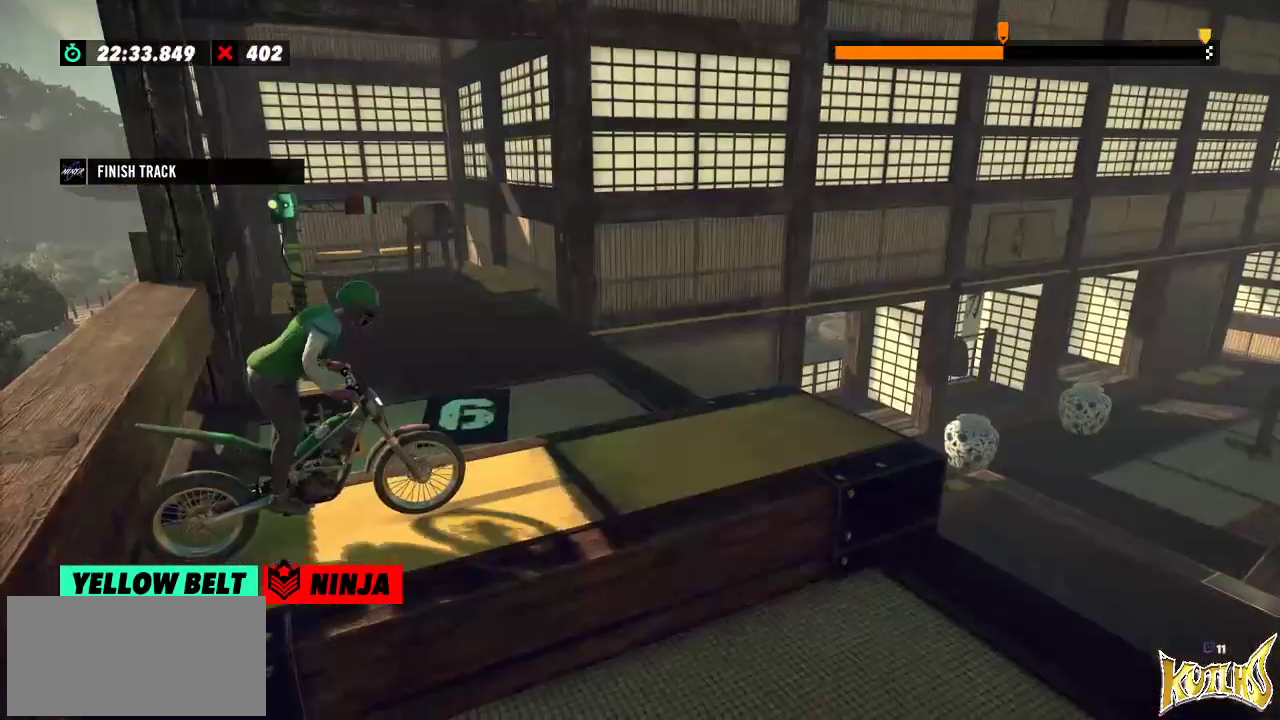
{"buttons": [], "left_stick": "center", "events": []}
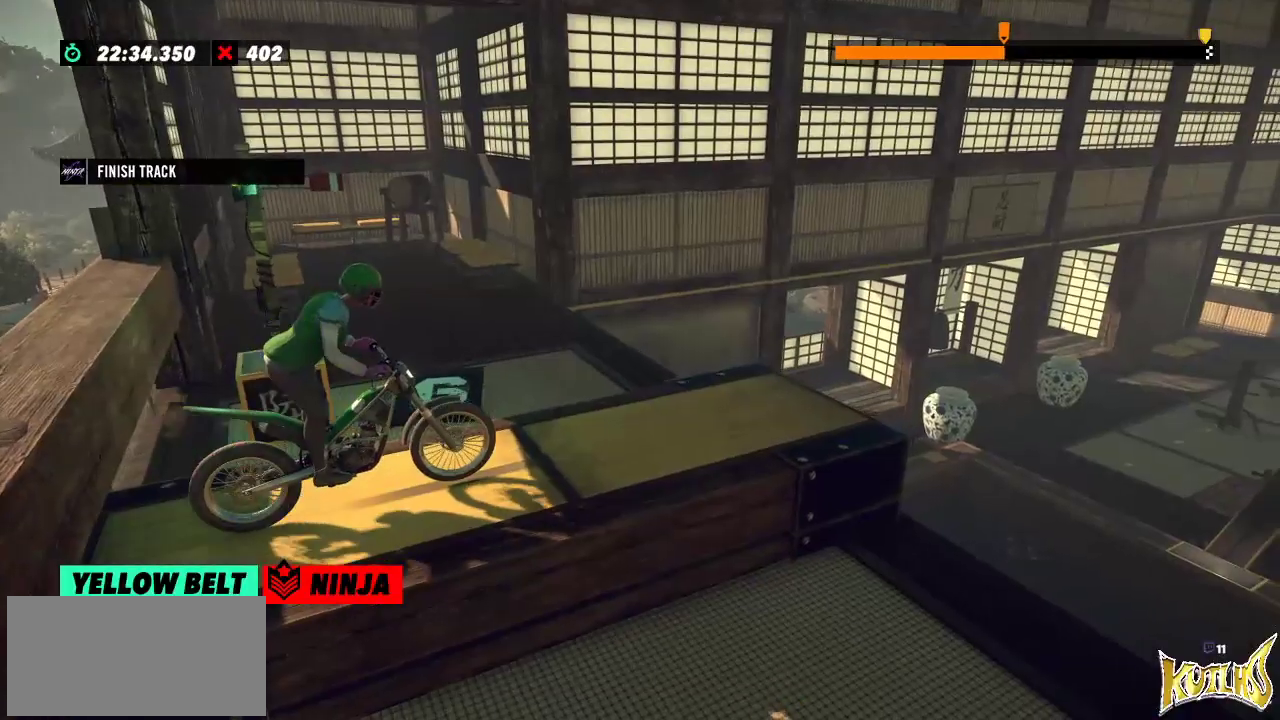
{"buttons": [], "left_stick": "center", "events": []}
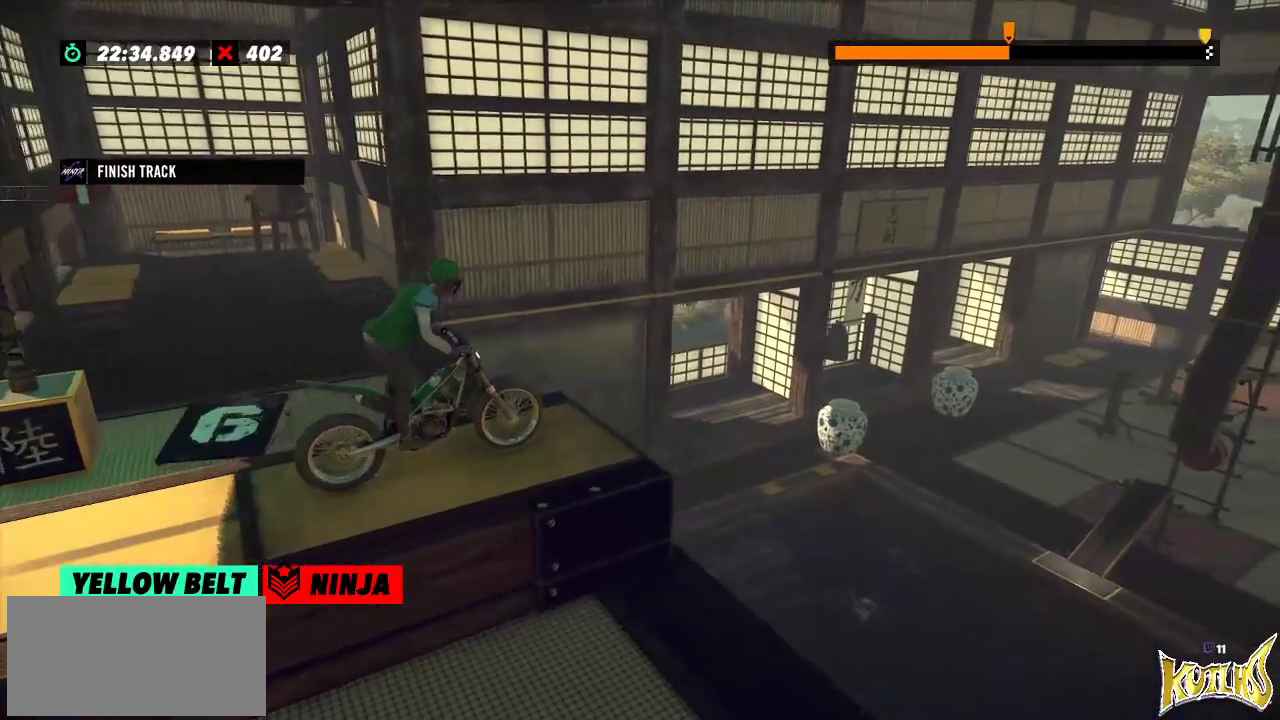
{"buttons": [], "left_stick": "center", "events": [[350, "left_stick", "left"], [484, "left_stick", "center"]]}